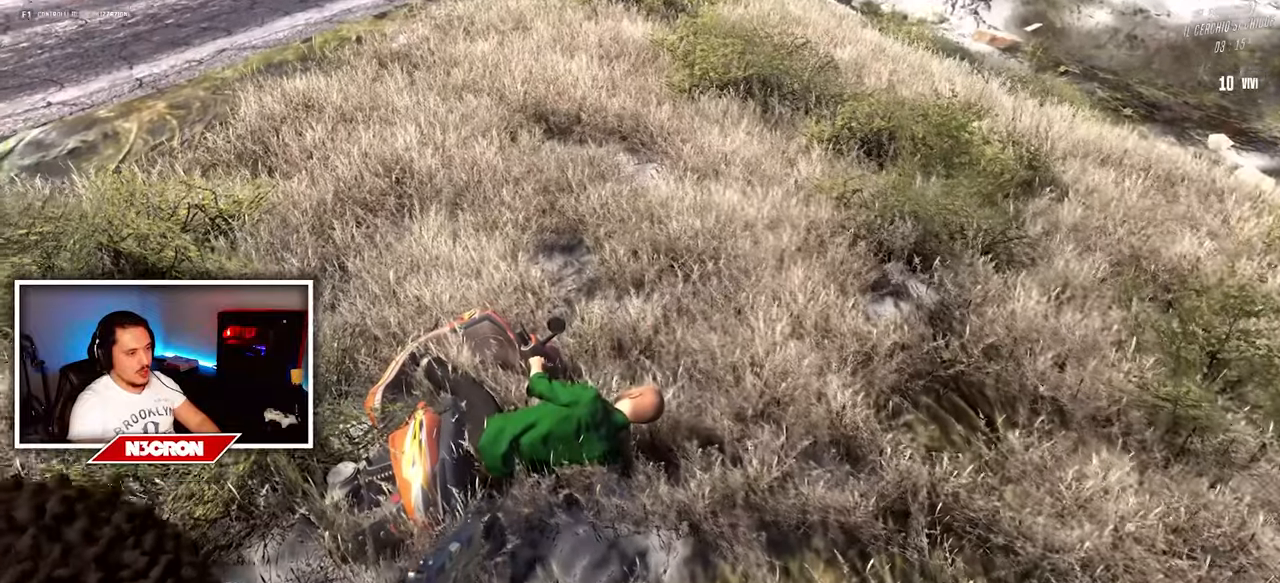
Gameplay with keyboard and mouse; each line is a JSON object with the keys and mouse buttons held at the frame after it. "events" lists presses ("down") and releases ("up") of "a", "ctrl", "d", "e", "f", "q", "r", "s", "shift", "space", "tab", "w", "mouse_left", "mouse_wheel", "mouse_right", "mouse_mb4" and "mouse_mb5" between this image and that frame as [ms after this image, input, new state], when the widget could be followed in between. "mouse_left", "mouse_wheel", "mouse_right", "mouse_mb4", "mouse_mb5" = the "left", "wheel", "right", "mb4", "mb5" buttons of the "mouse" list. No other keys are recorded. "wheel" means that the mouse wheel is clicked or scrolled. Mouse movement is not recorded.
{"keys": [], "mouse": ["right"], "events": []}
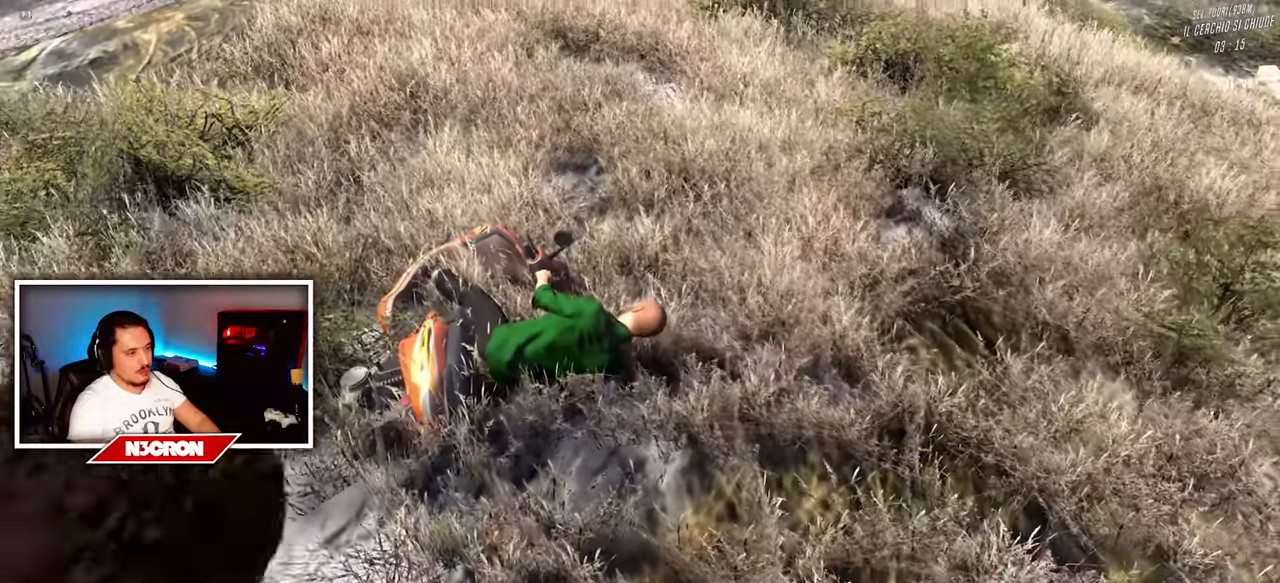
{"keys": [], "mouse": ["right"], "events": []}
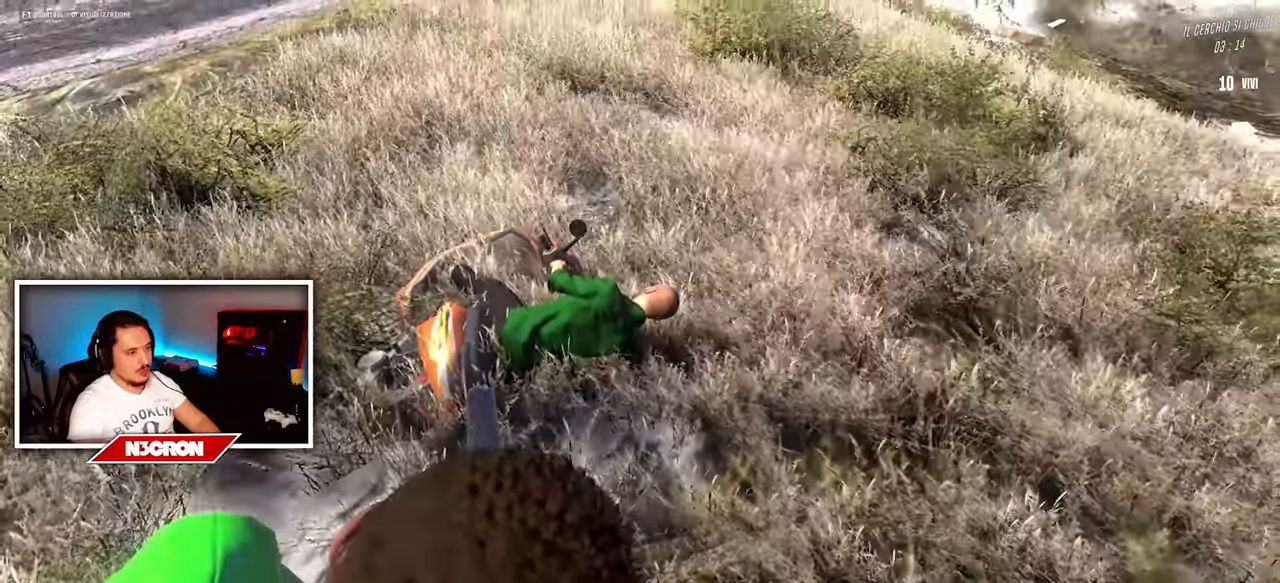
{"keys": ["d", "w"], "mouse": ["right"], "events": [[233, "mouse_left", "down"], [366, "mouse_left", "up"], [466, "w", "down"], [500, "d", "down"]]}
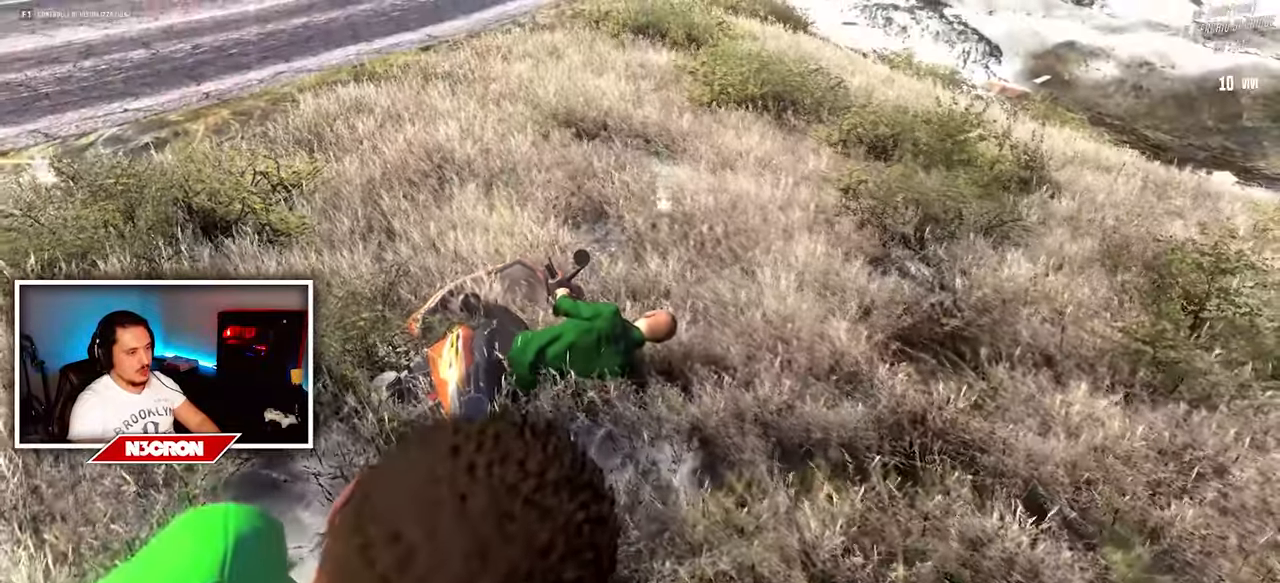
{"keys": ["d"], "mouse": [], "events": [[83, "mouse_right", "up"], [450, "w", "up"]]}
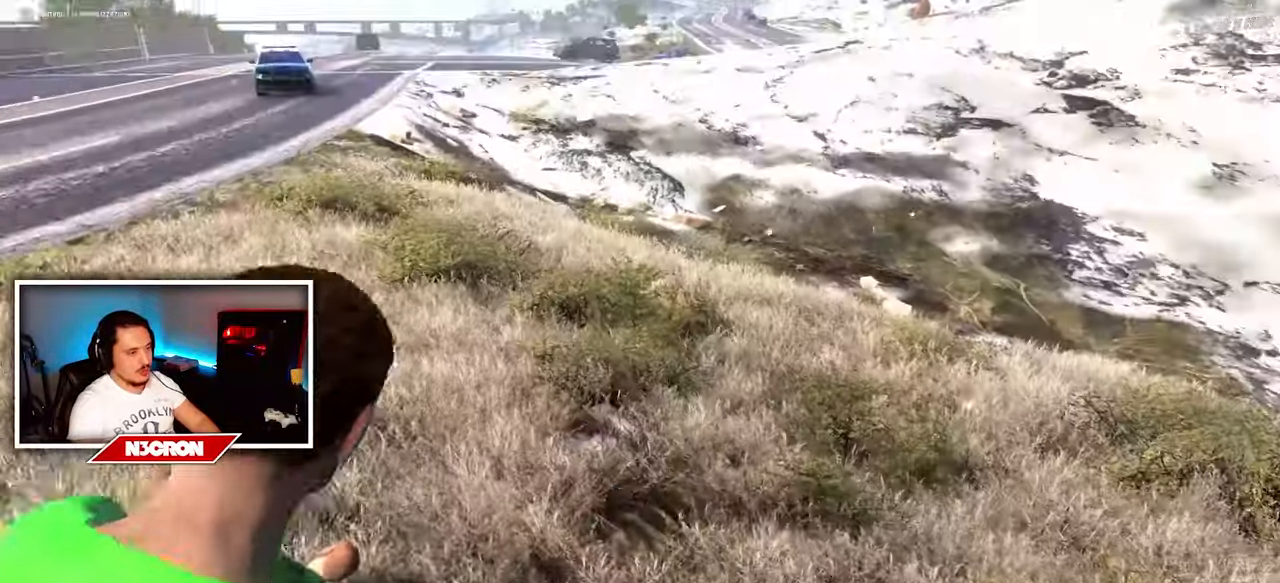
{"keys": [], "mouse": ["right"], "events": [[100, "w", "down"], [250, "d", "up"], [383, "w", "up"], [433, "mouse_right", "down"]]}
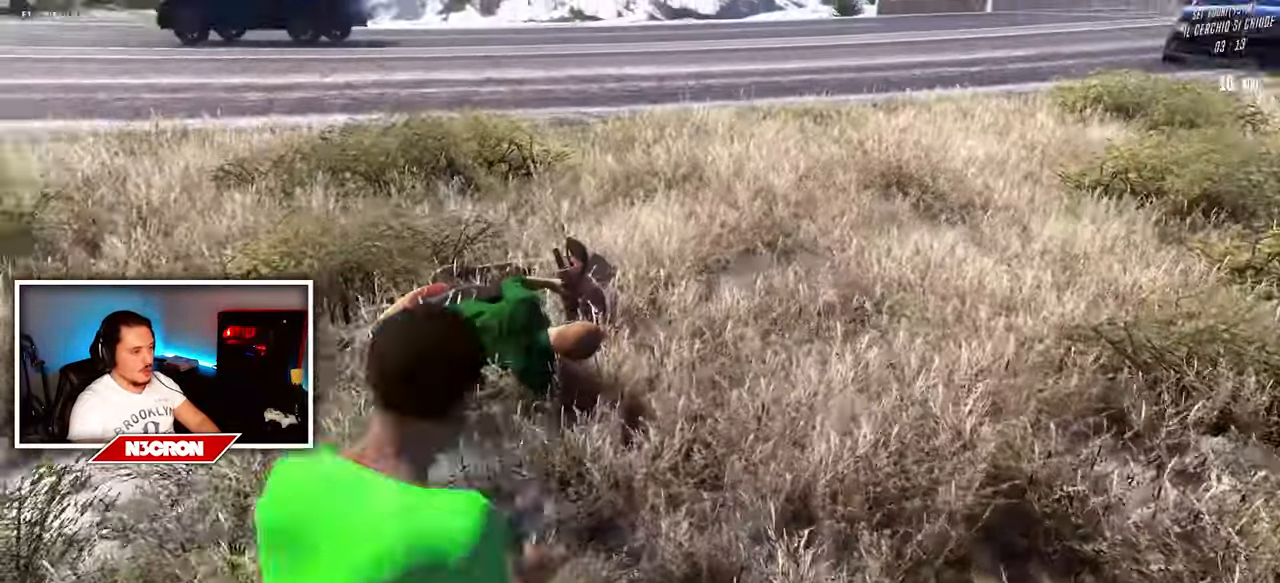
{"keys": [], "mouse": ["right"], "events": [[50, "s", "down"], [150, "s", "up"]]}
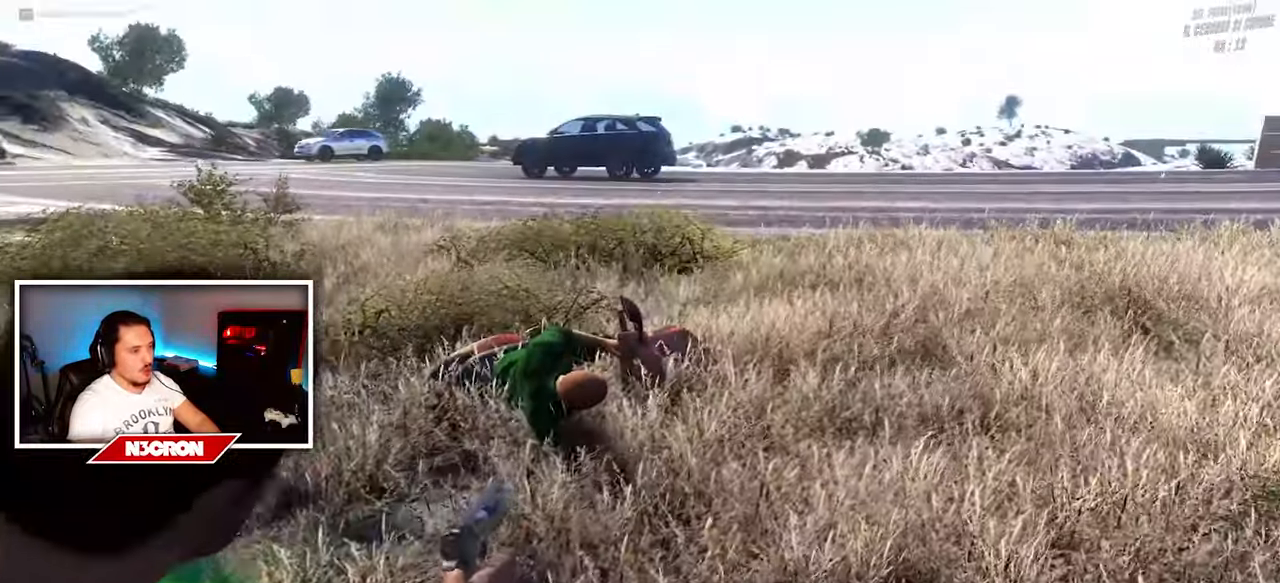
{"keys": [], "mouse": ["right"], "events": []}
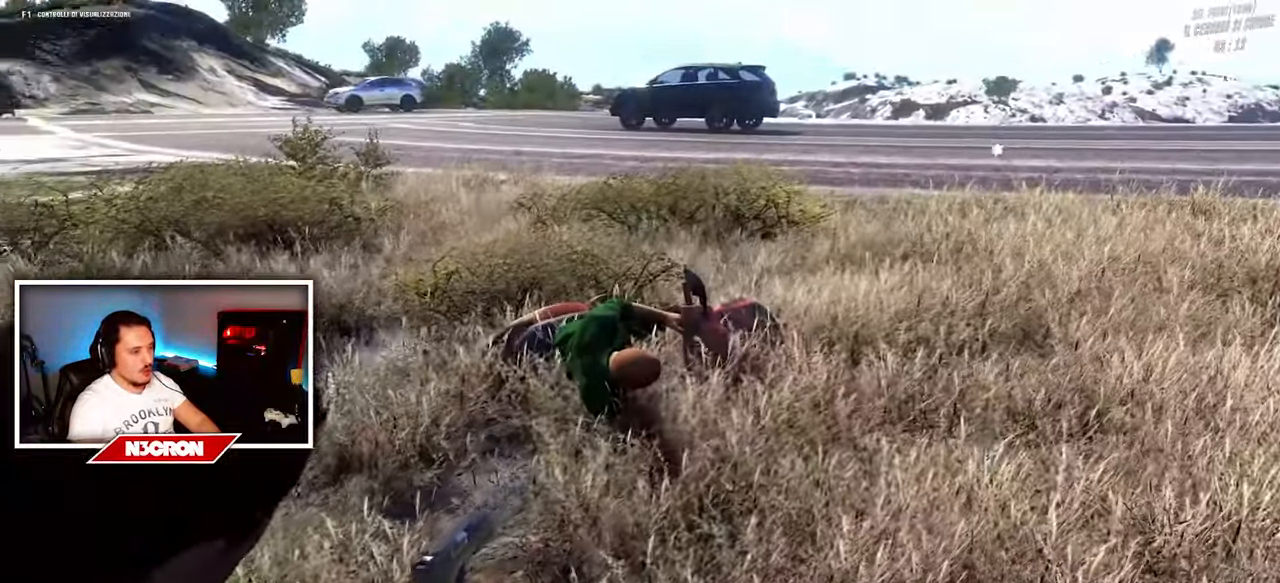
{"keys": [], "mouse": ["right"], "events": [[200, "mouse_left", "down"], [300, "mouse_left", "up"]]}
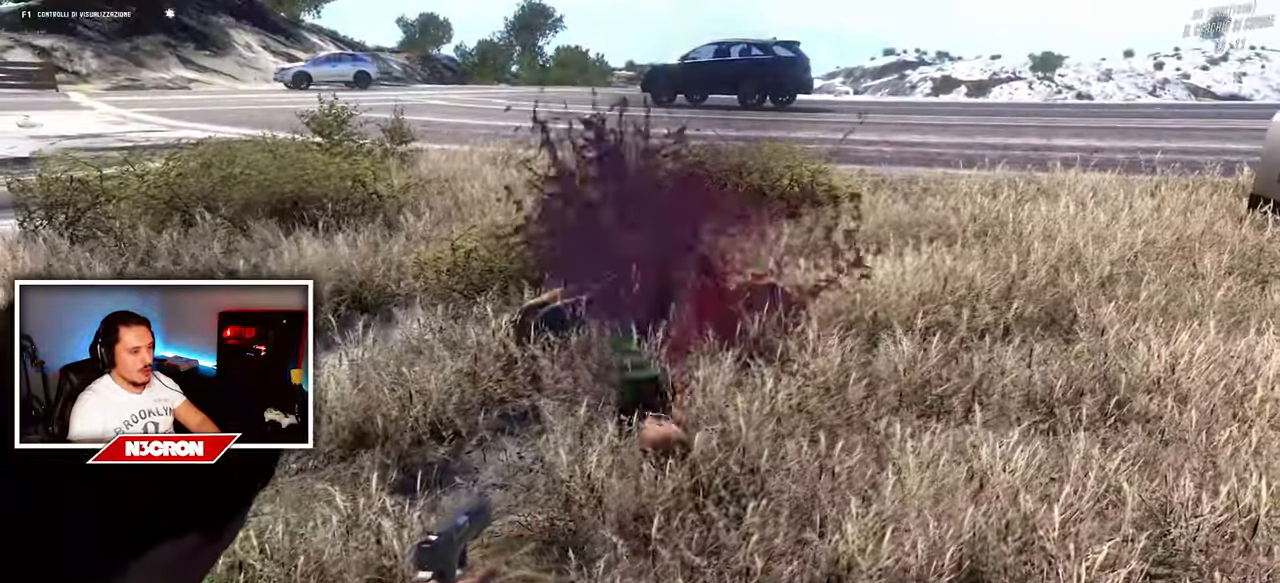
{"keys": ["a", "w"], "mouse": [], "events": [[183, "mouse_right", "up"], [283, "w", "down"], [450, "a", "down"]]}
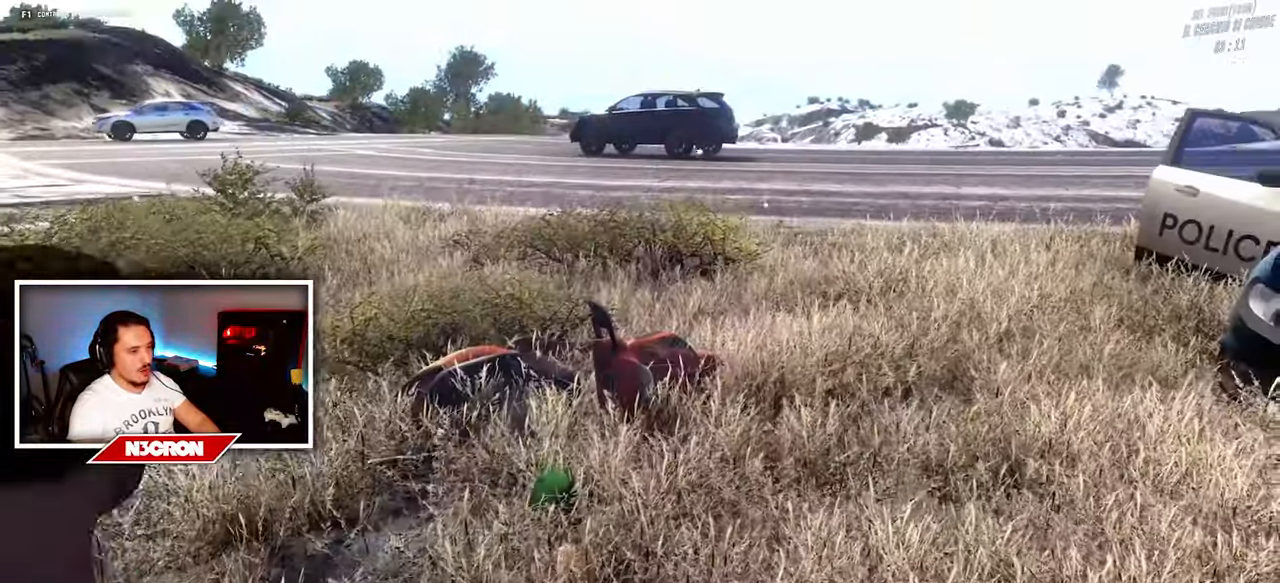
{"keys": [], "mouse": [], "events": [[350, "a", "up"], [500, "w", "up"]]}
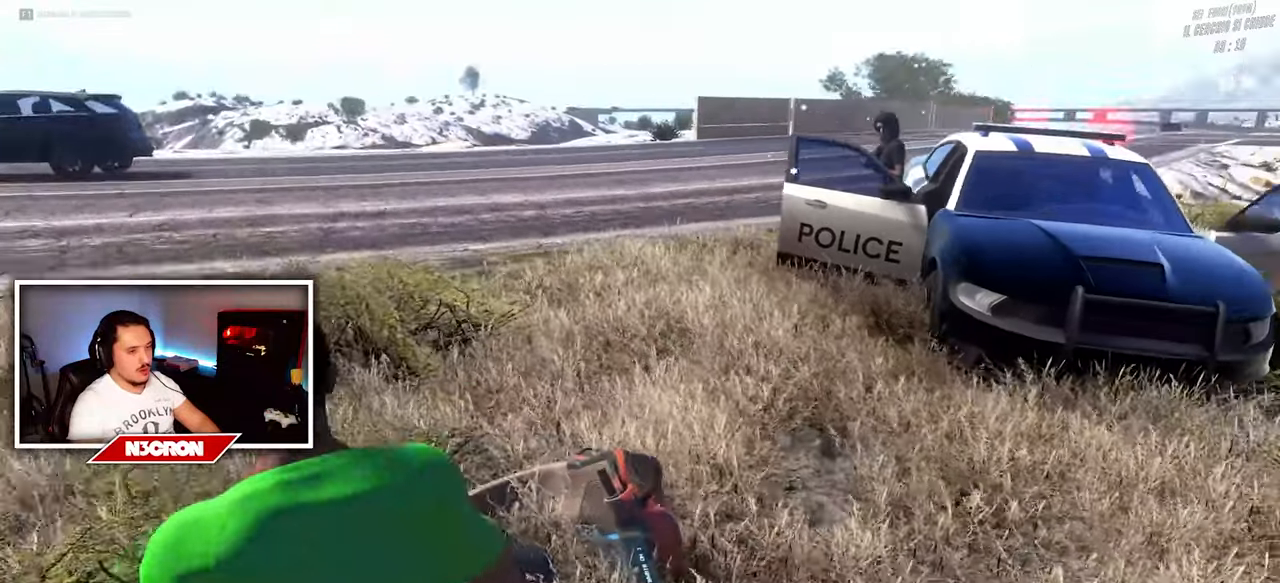
{"keys": ["a"], "mouse": [], "events": [[67, "f", "down"], [167, "f", "up"], [467, "a", "down"]]}
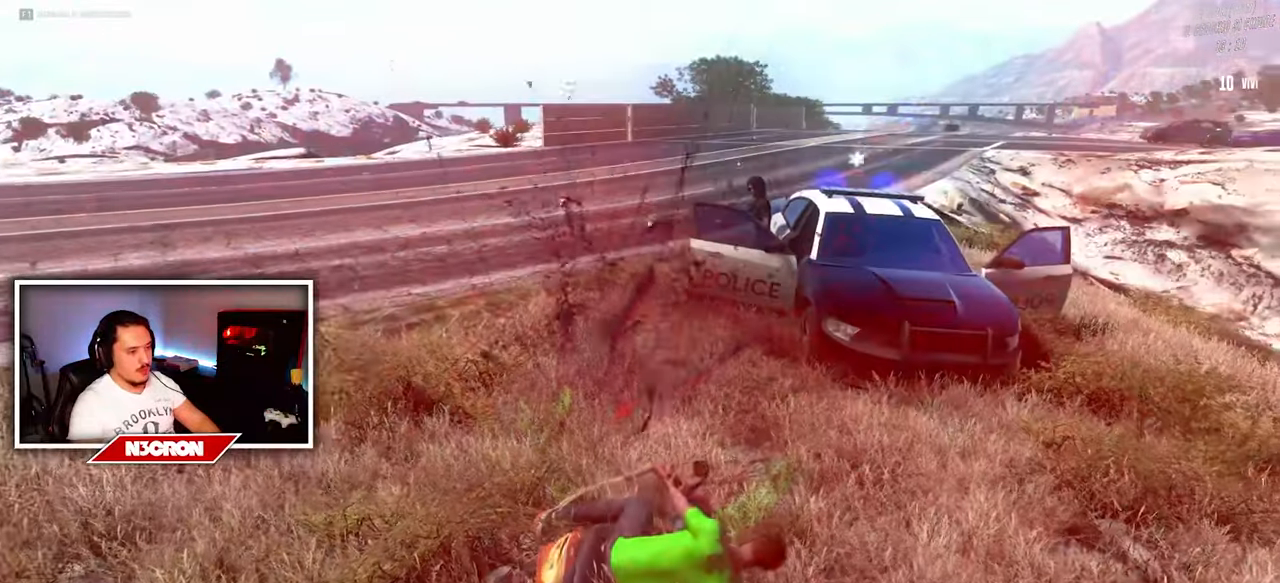
{"keys": ["a", "w"], "mouse": [], "events": [[17, "w", "down"]]}
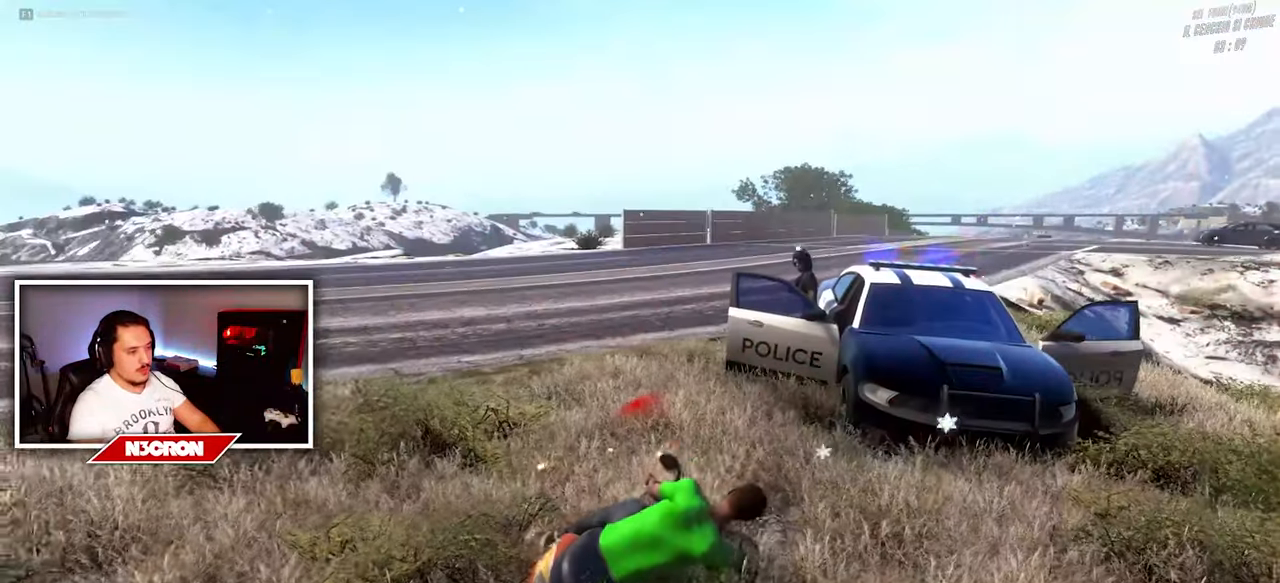
{"keys": ["a", "w"], "mouse": [], "events": []}
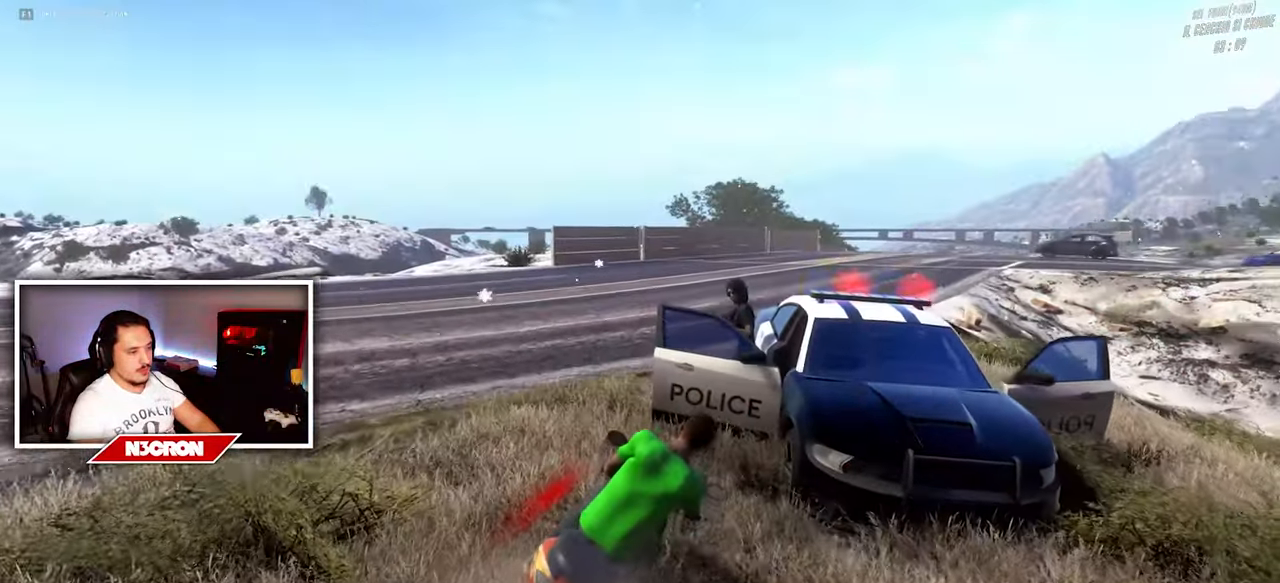
{"keys": ["a", "w"], "mouse": [], "events": []}
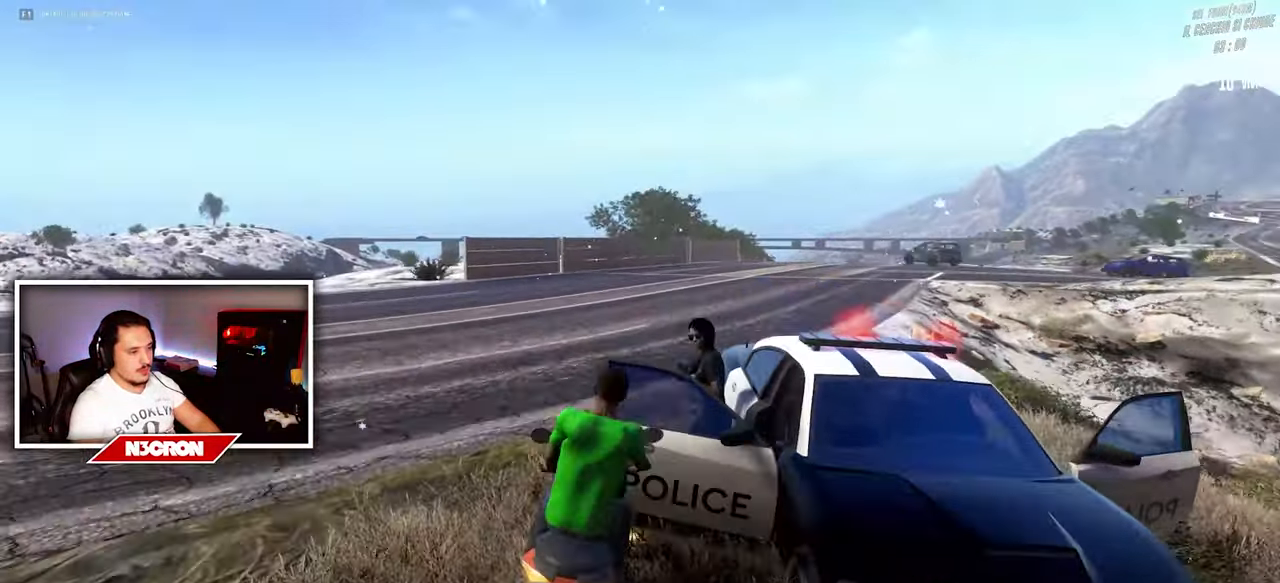
{"keys": ["w"], "mouse": [], "events": [[200, "a", "up"]]}
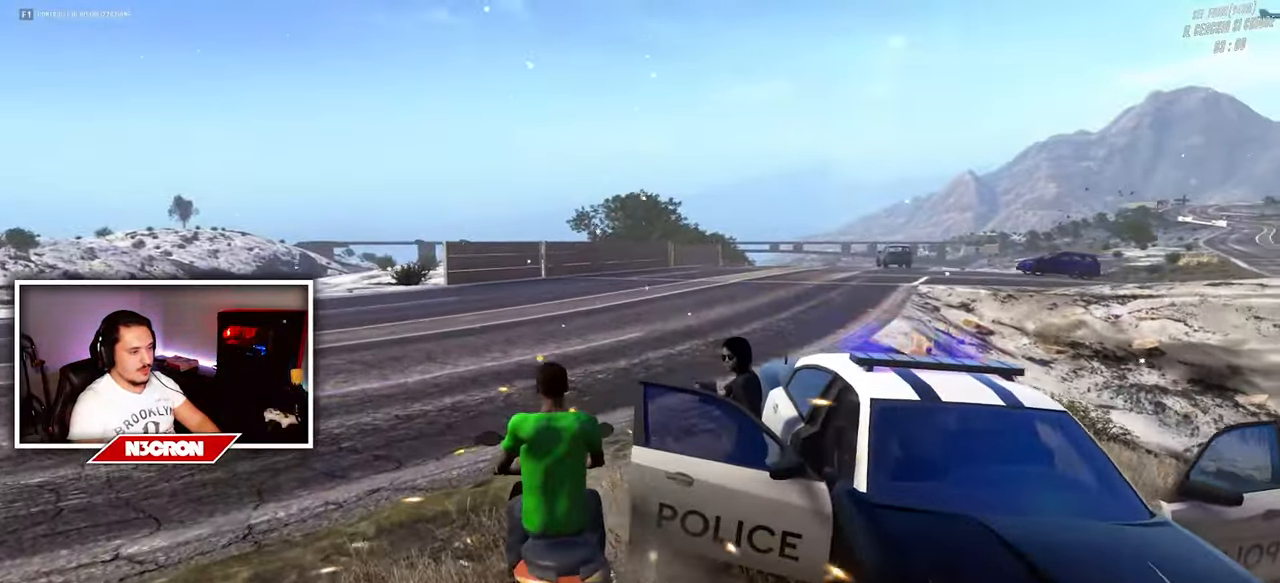
{"keys": ["d", "w"], "mouse": [], "events": [[400, "d", "down"]]}
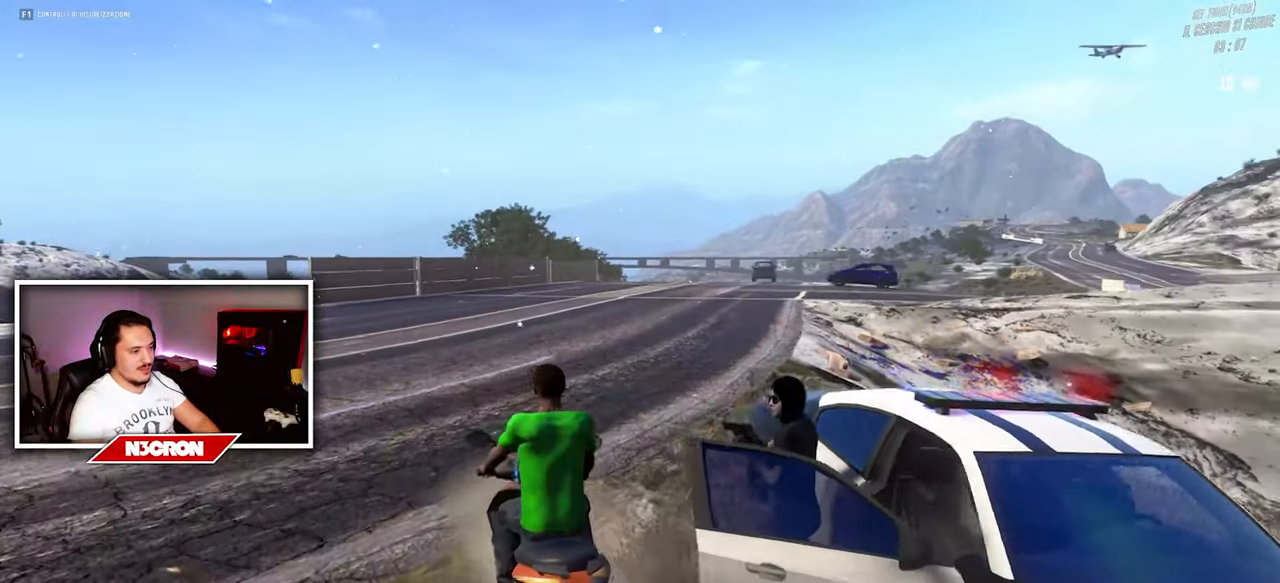
{"keys": ["w"], "mouse": [], "events": [[250, "d", "up"]]}
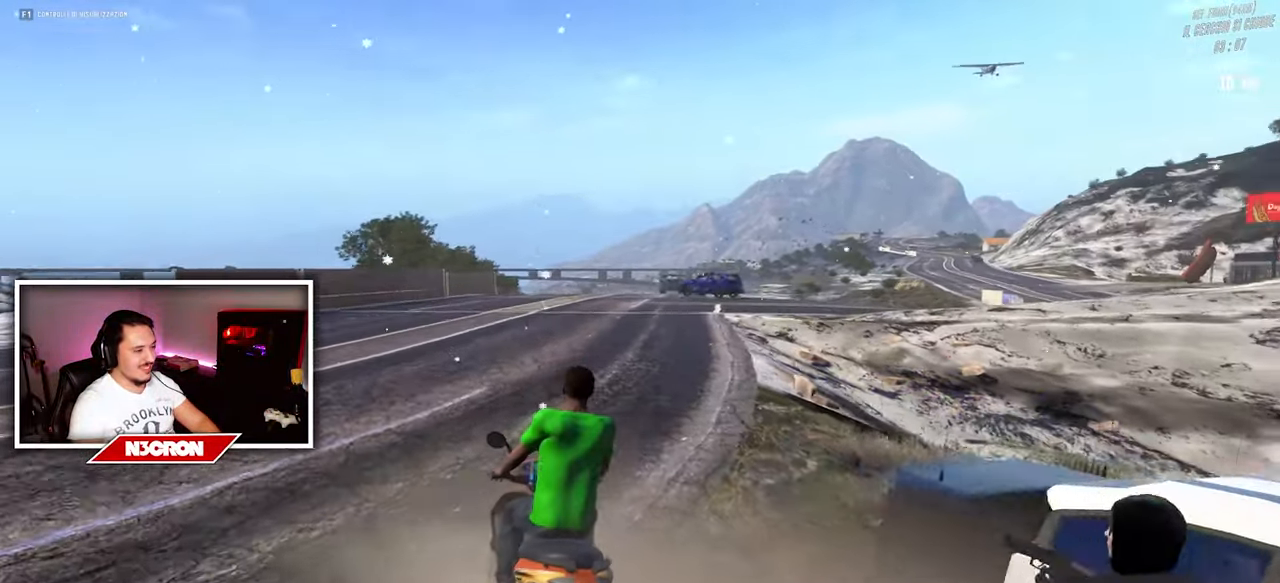
{"keys": ["w"], "mouse": [], "events": [[100, "d", "down"], [417, "d", "up"]]}
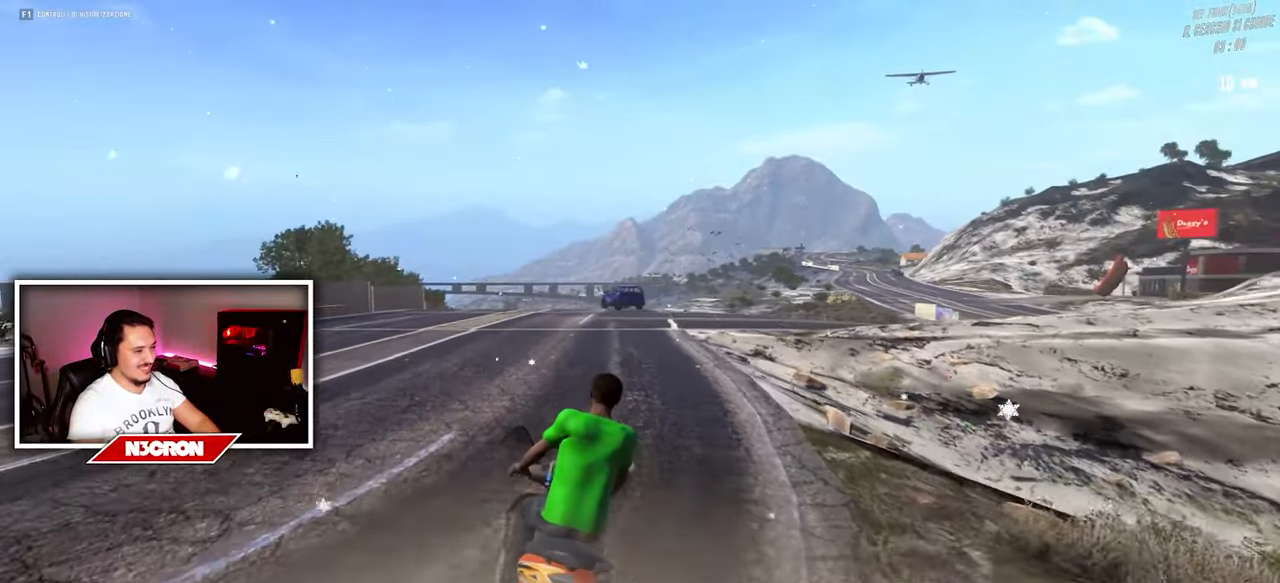
{"keys": ["w"], "mouse": [], "events": []}
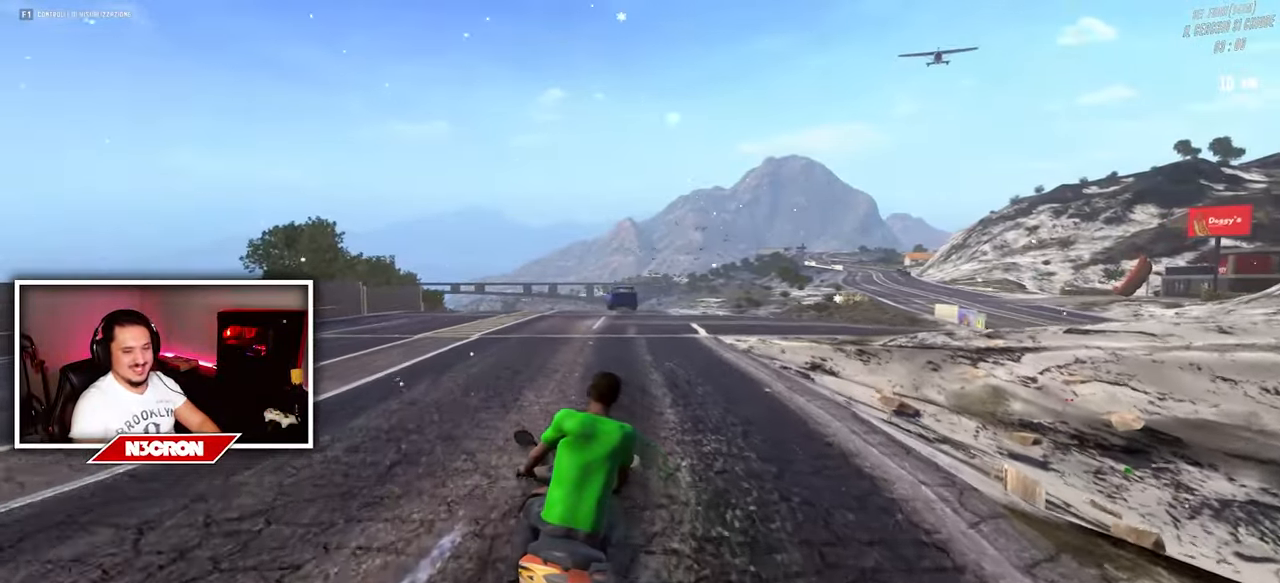
{"keys": ["w"], "mouse": [], "events": []}
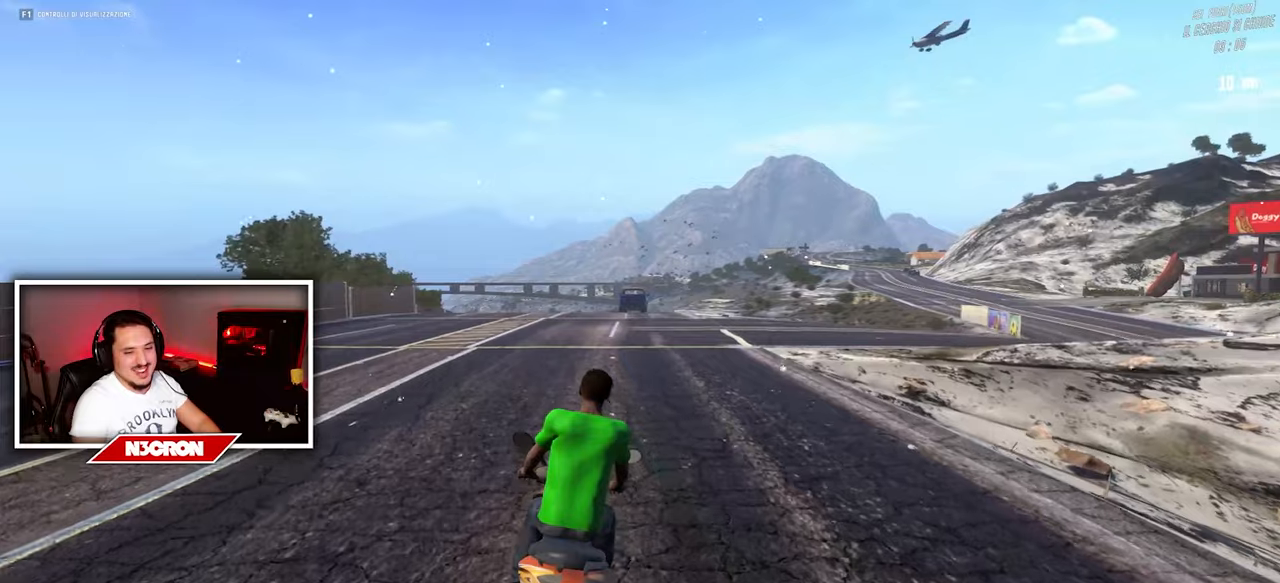
{"keys": ["d", "w"], "mouse": [], "events": [[434, "d", "down"]]}
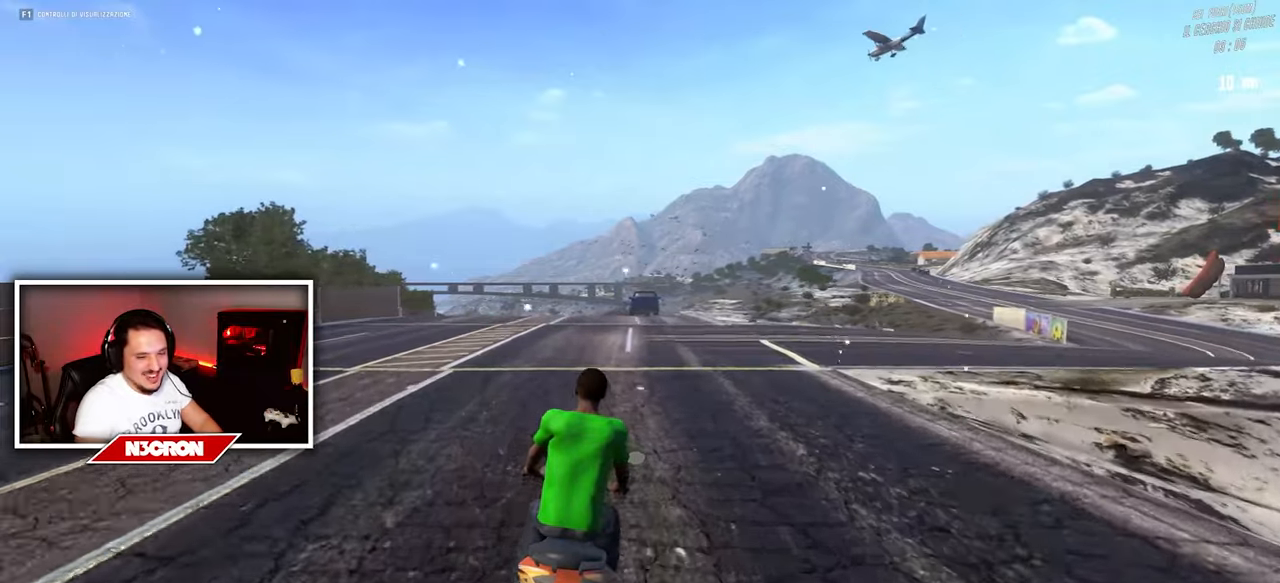
{"keys": ["d", "w"], "mouse": [], "events": [[134, "d", "up"], [467, "d", "down"]]}
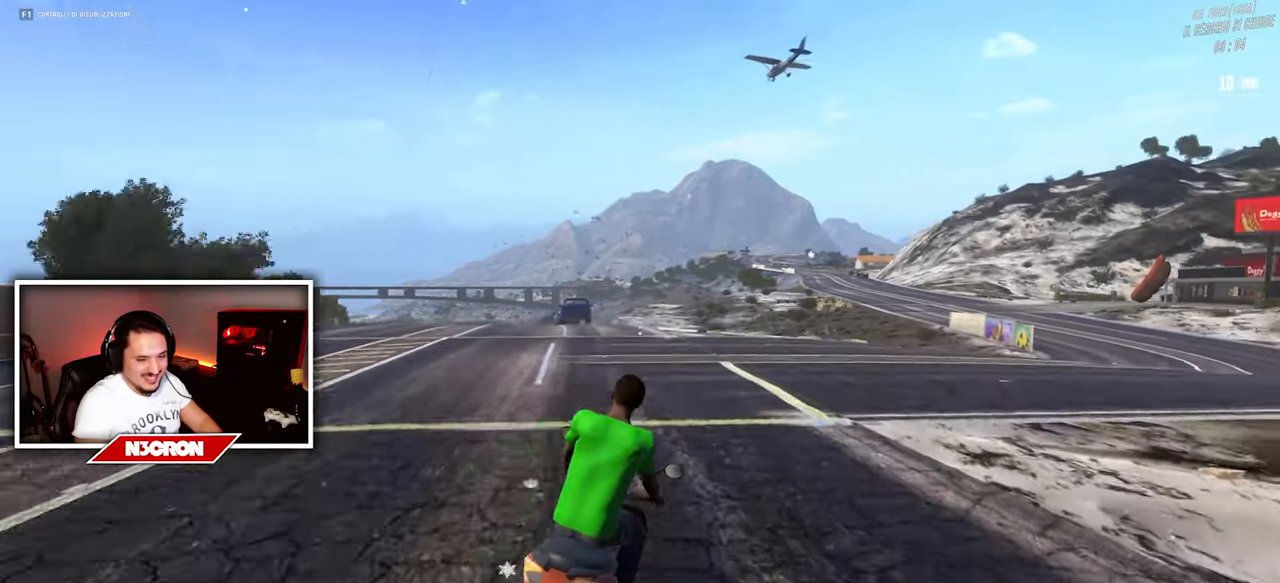
{"keys": ["d", "w"], "mouse": [], "events": [[250, "d", "up"], [350, "d", "down"]]}
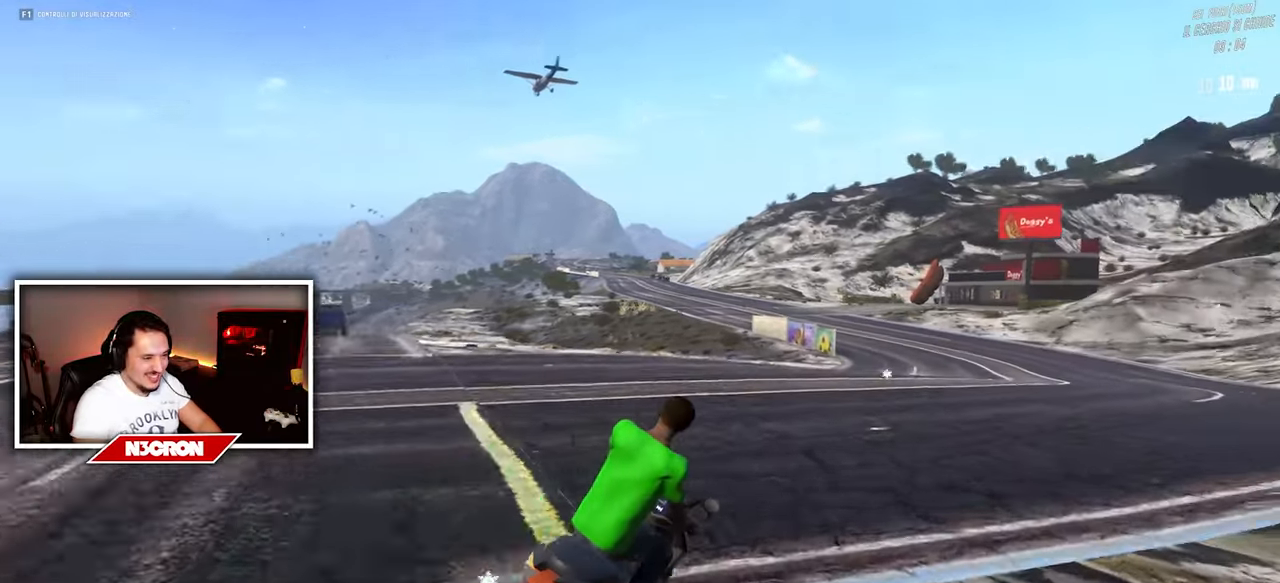
{"keys": ["w"], "mouse": [], "events": [[100, "d", "up"]]}
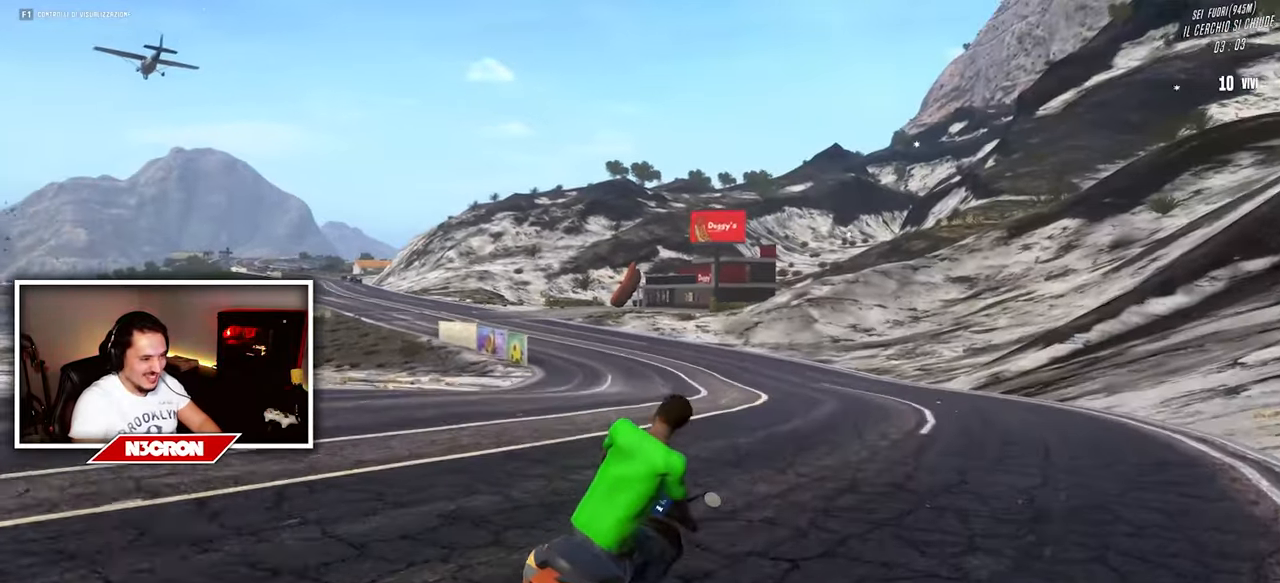
{"keys": ["a", "w"], "mouse": [], "events": [[217, "a", "down"]]}
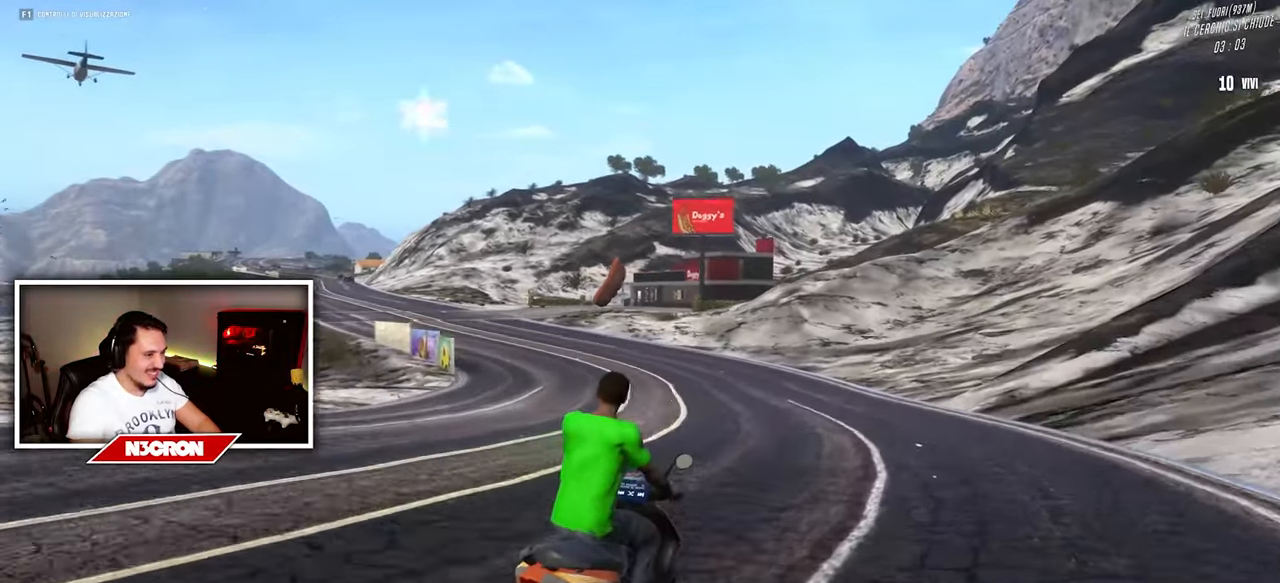
{"keys": ["w"], "mouse": [], "events": [[317, "a", "up"]]}
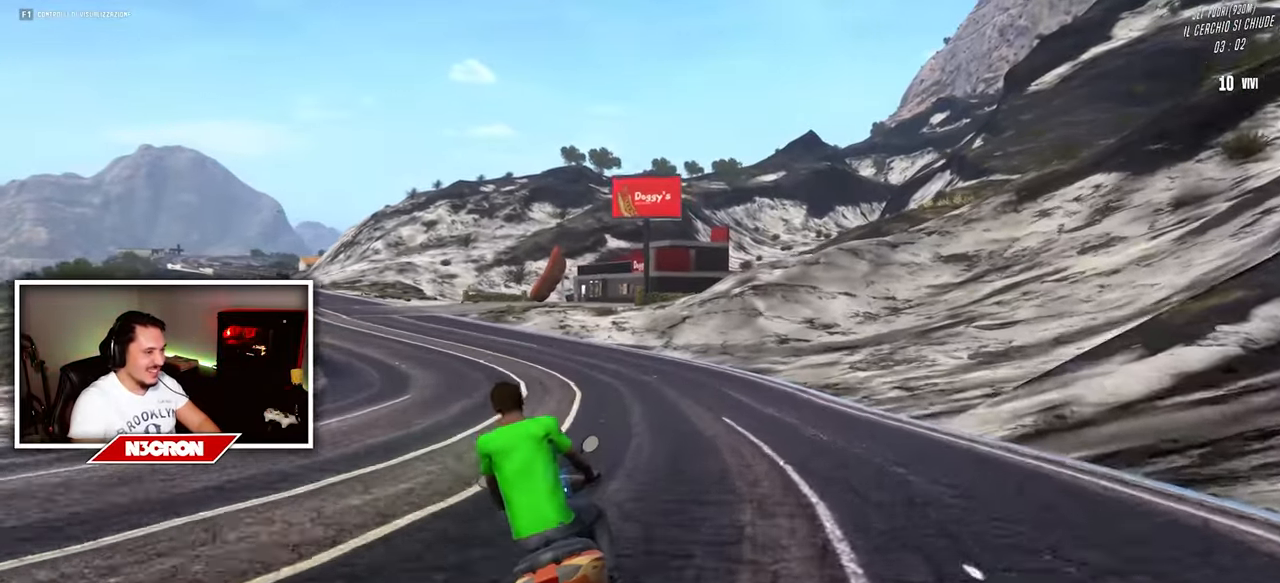
{"keys": ["a", "w"], "mouse": [], "events": [[384, "a", "down"]]}
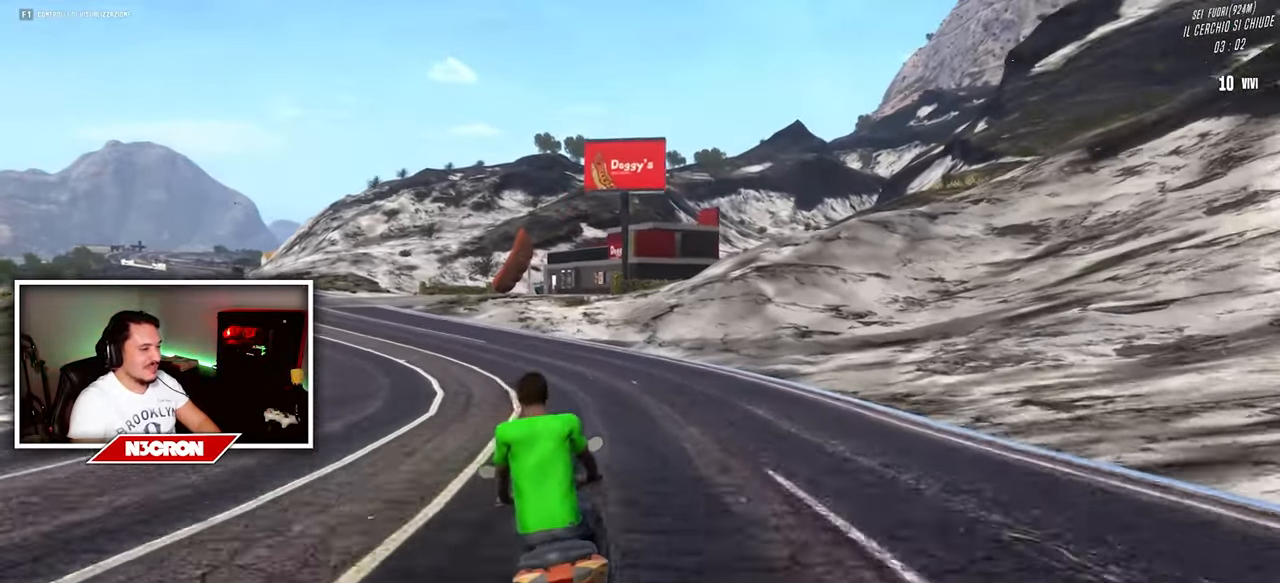
{"keys": ["d", "w"], "mouse": [], "events": [[100, "a", "up"], [334, "d", "down"]]}